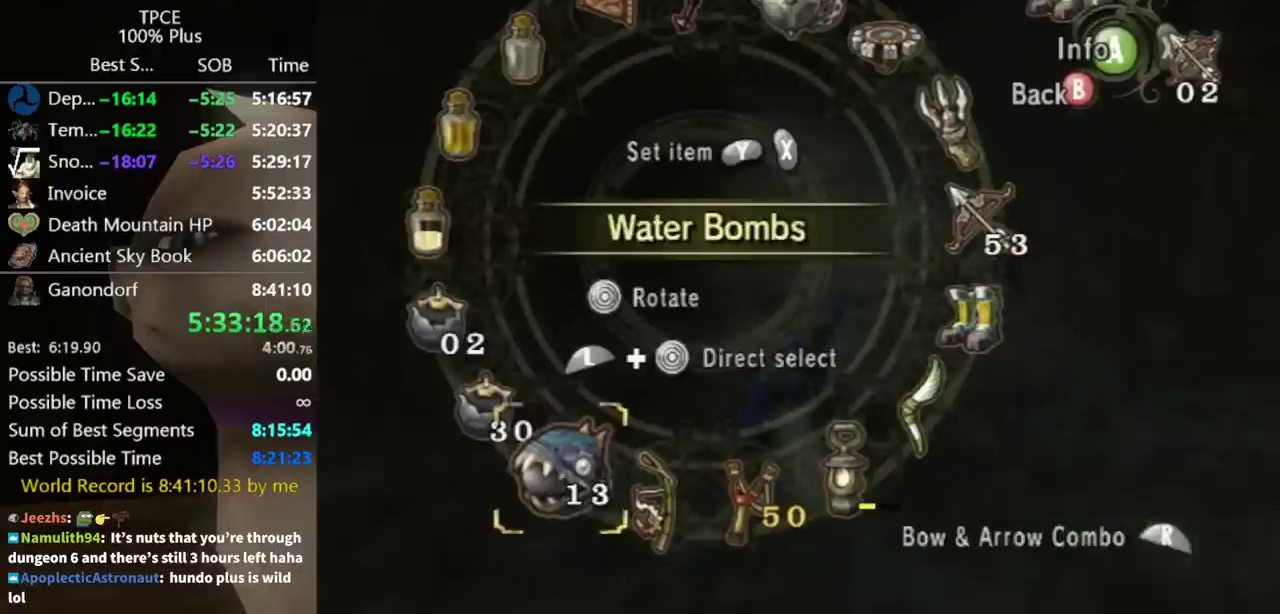
Gameplay with a controller (Nintendo layout); each line is a JSON object with the inputs held at the frame after it. "events" lists button and stick changes between this image and that frame as [ms after this image, input, new state], when the widget could be followed in between. Not read: L3 R3.
{"buttons": [], "left_stick": "up", "right_stick": "center", "events": [[67, "X", "down"], [133, "X", "up"], [200, "X", "down"], [233, "X", "up"], [333, "B", "down"], [400, "B", "up"], [400, "left_stick", "up"]]}
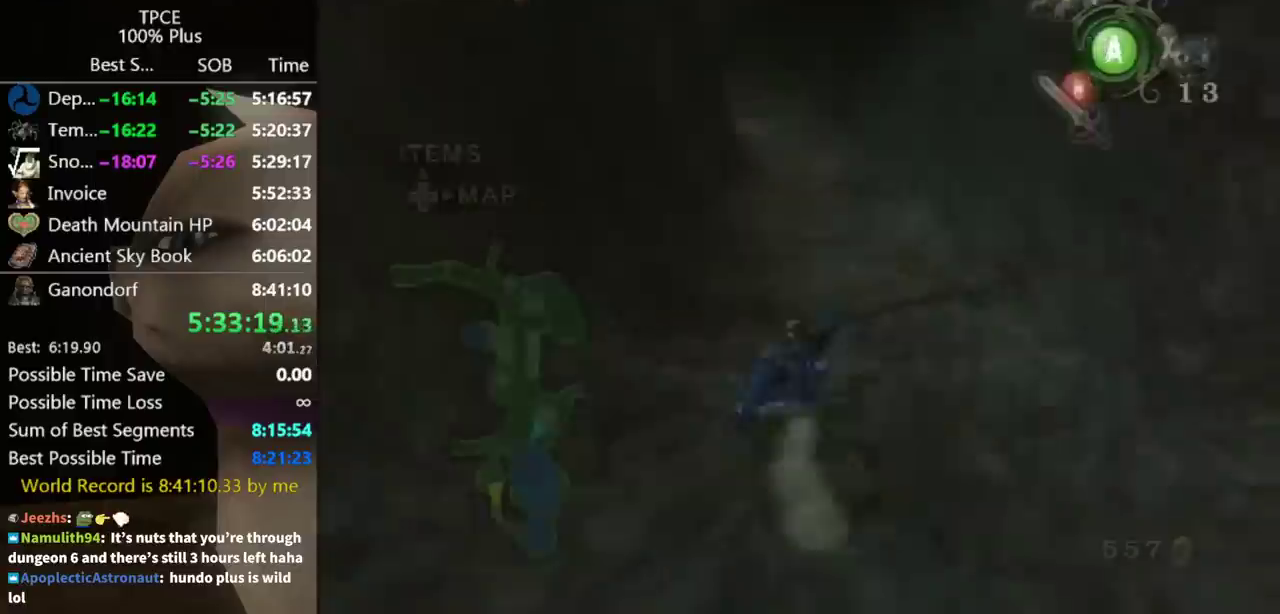
{"buttons": [], "left_stick": "up", "right_stick": "center", "events": [[433, "A", "down"], [500, "A", "up"]]}
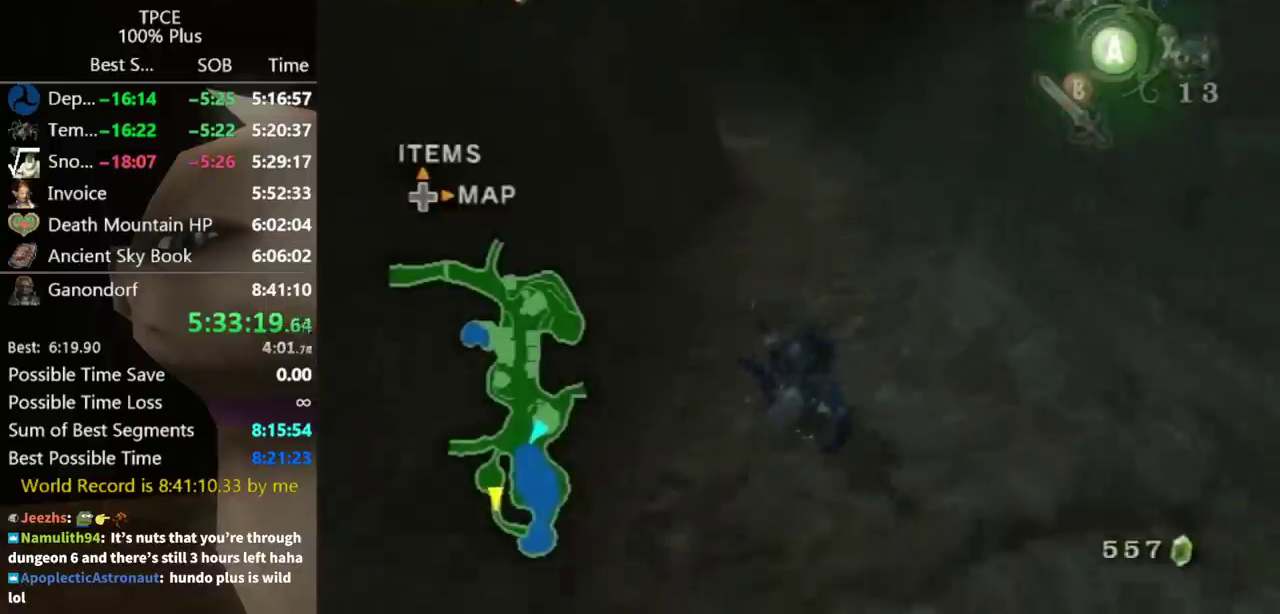
{"buttons": [], "left_stick": "up", "right_stick": "center"}
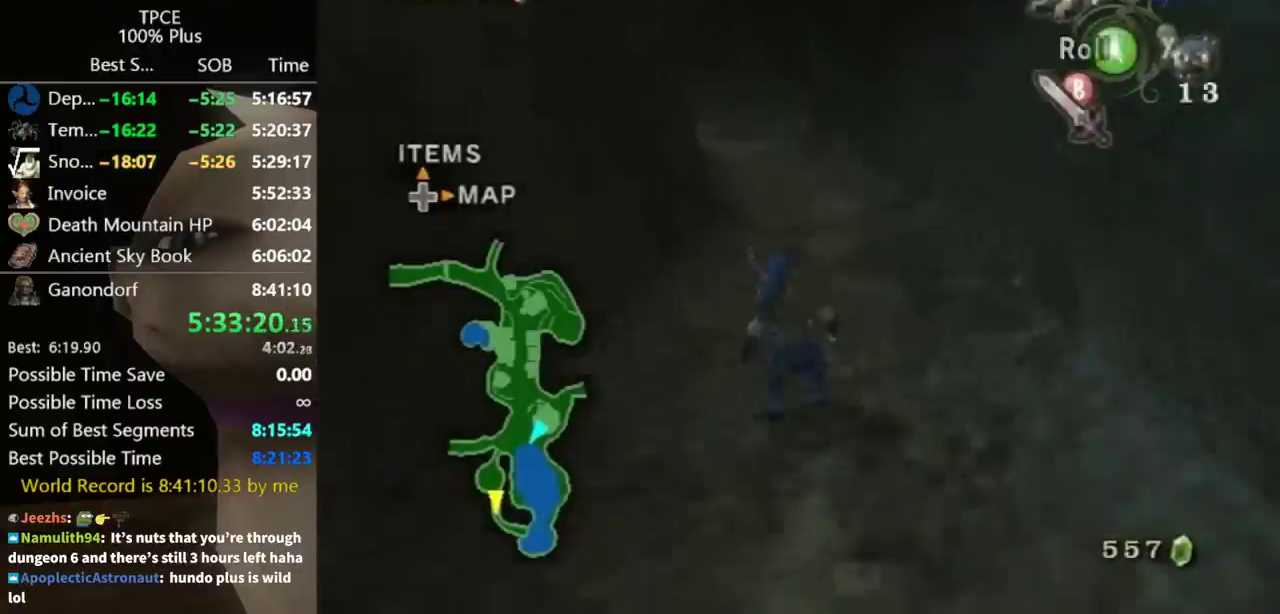
{"buttons": [], "left_stick": "up", "right_stick": "center", "events": [[33, "A", "down"], [67, "A", "up"], [133, "A", "down"], [167, "A", "up"]]}
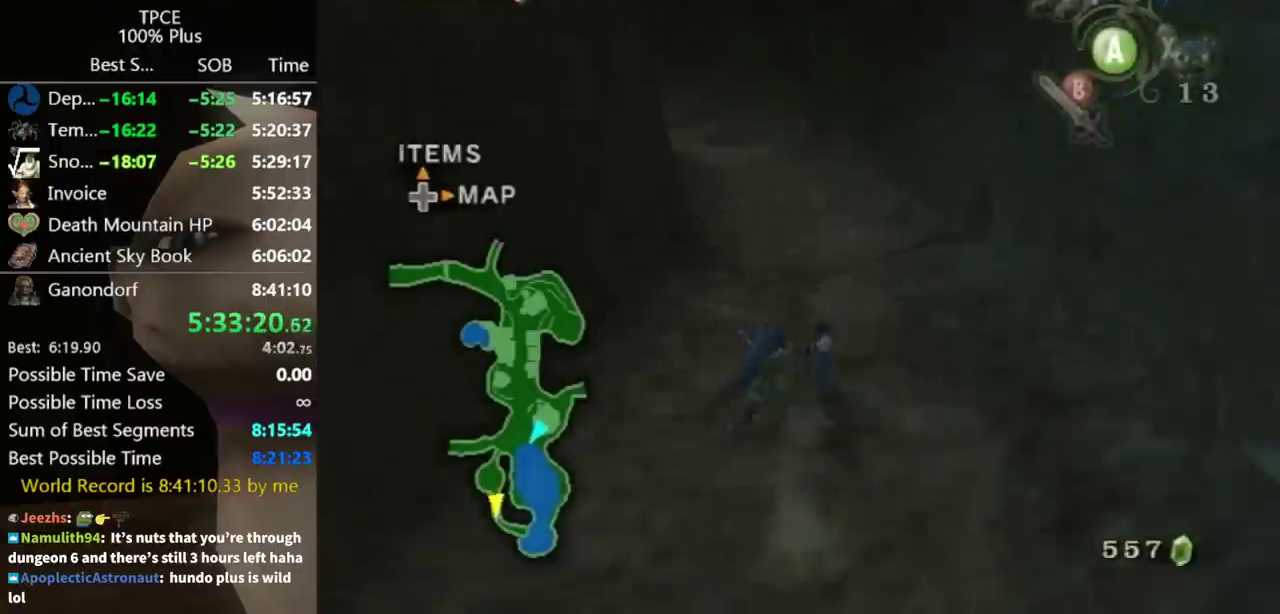
{"buttons": [], "left_stick": "up", "right_stick": "center", "events": [[200, "A", "down"], [267, "A", "up"], [333, "A", "down"], [367, "A", "up"]]}
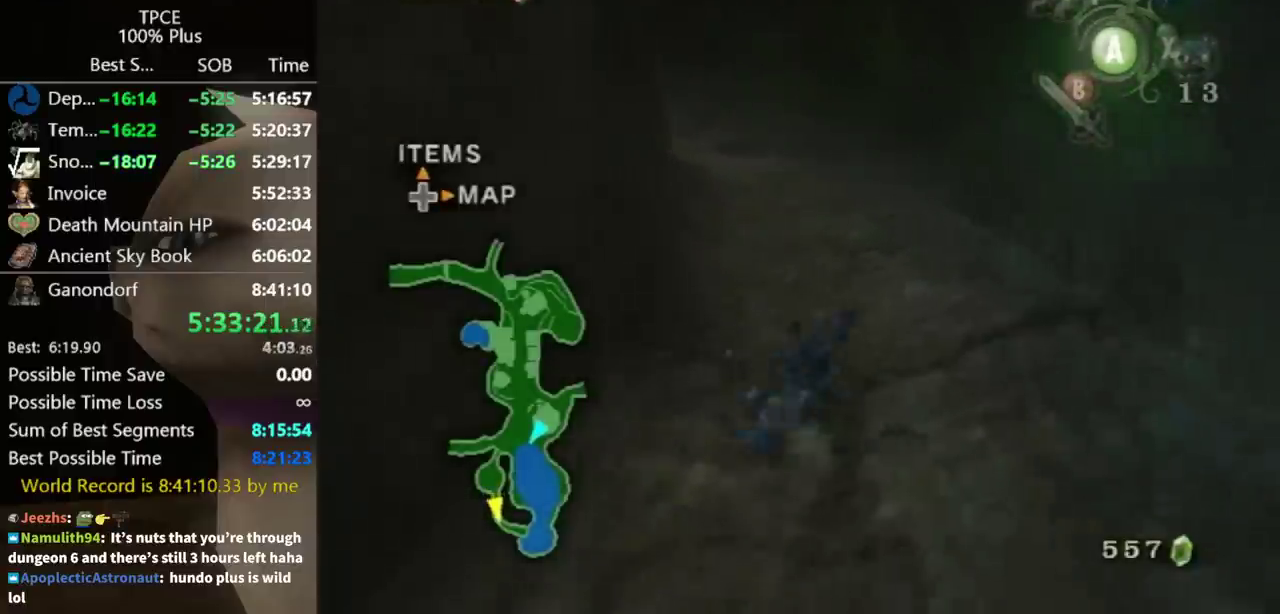
{"buttons": [], "left_stick": "up", "right_stick": "center", "events": [[367, "A", "down"], [400, "A", "up"], [467, "A", "down"], [500, "A", "up"]]}
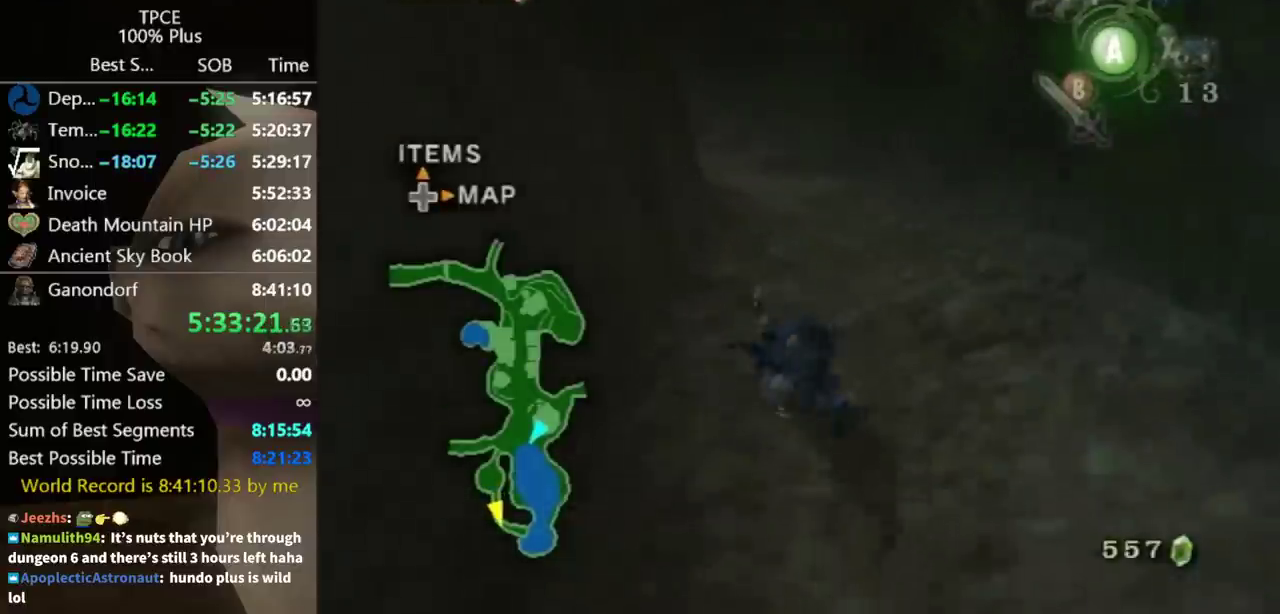
{"buttons": [], "left_stick": "up", "right_stick": "center"}
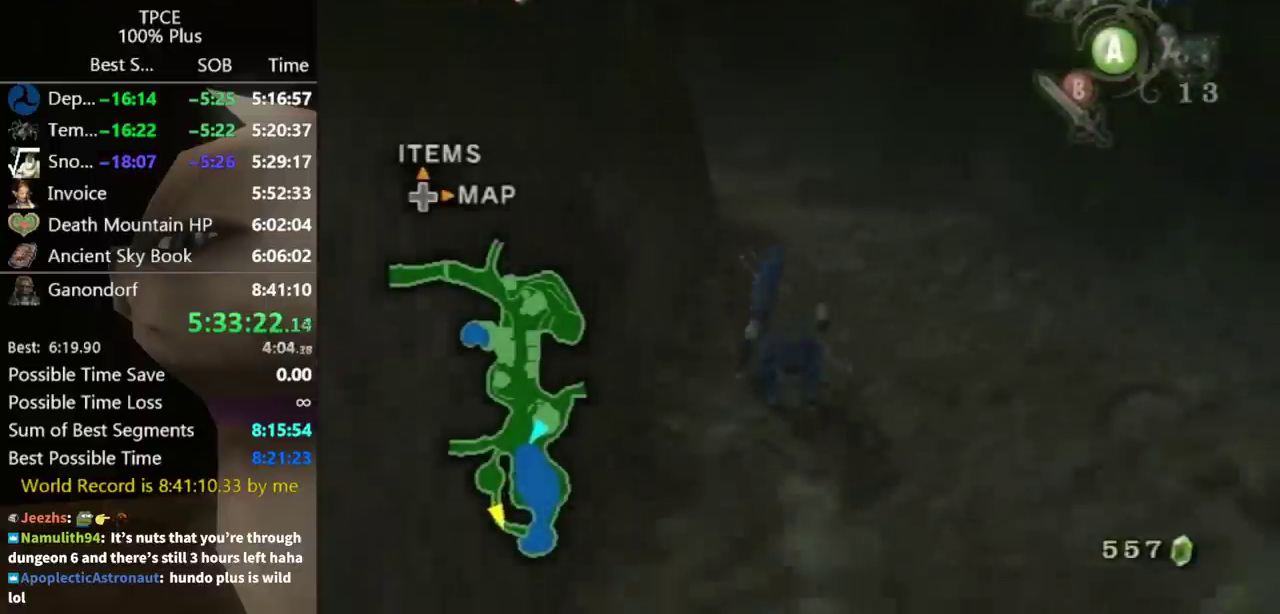
{"buttons": [], "left_stick": "up", "right_stick": "center", "events": [[33, "A", "down"], [100, "A", "up"], [133, "A", "down"], [200, "A", "up"]]}
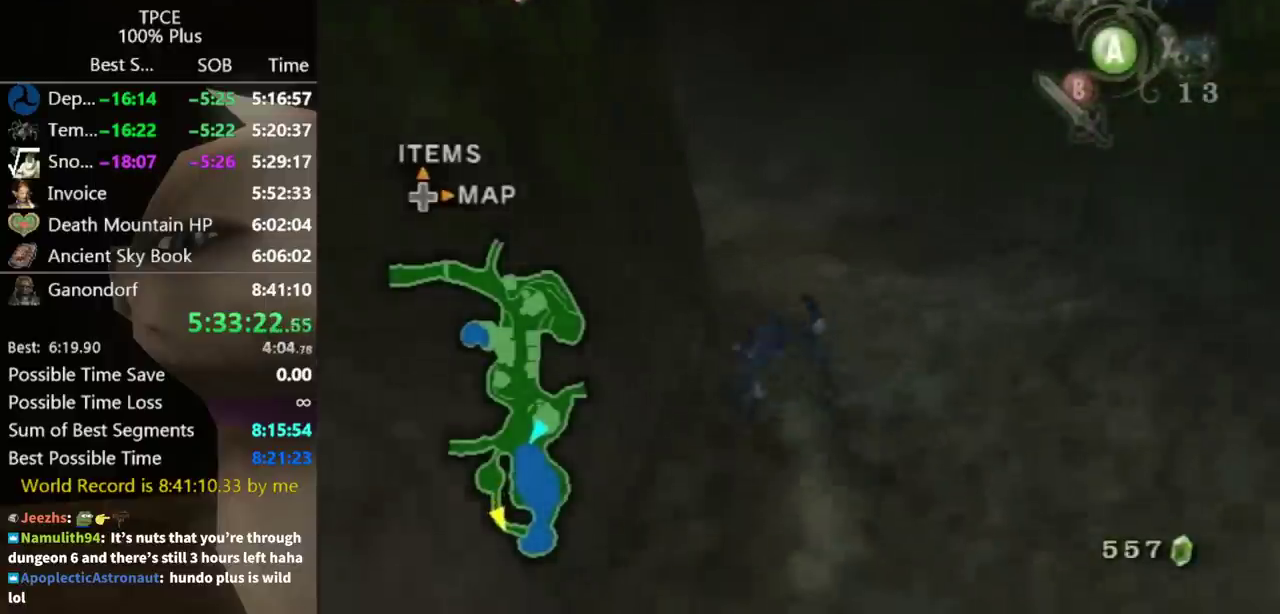
{"buttons": [], "left_stick": "up", "right_stick": "right", "events": [[267, "A", "down"], [333, "A", "up"], [433, "right_stick", "right"]]}
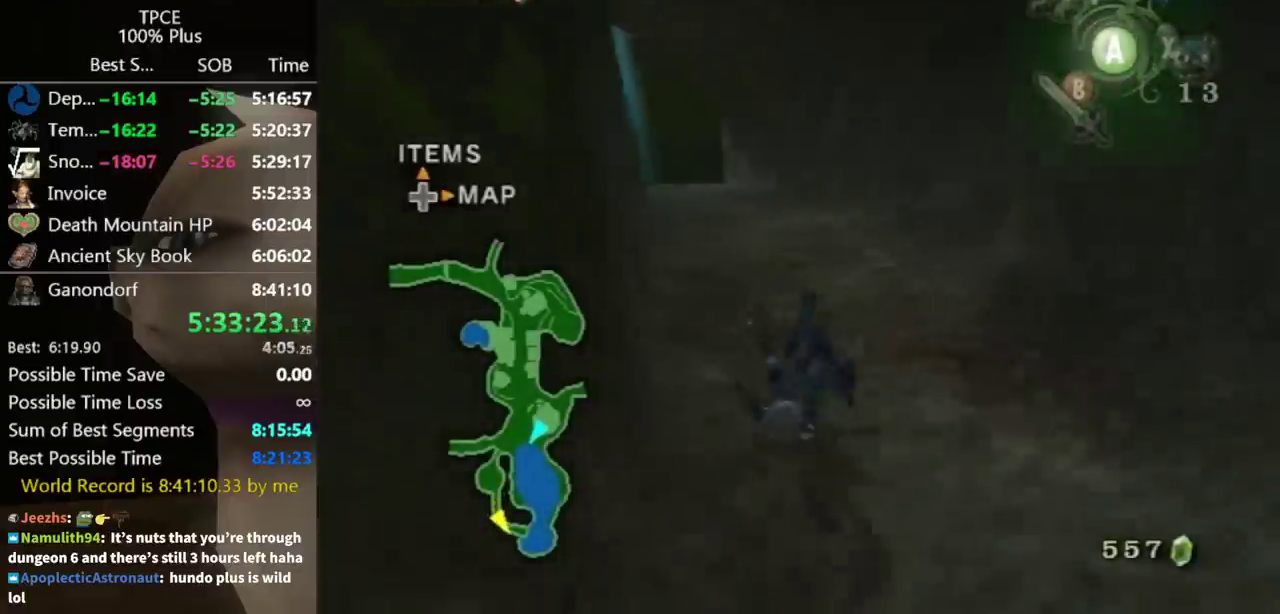
{"buttons": [], "left_stick": "up", "right_stick": "center", "events": [[133, "right_stick", "center"], [433, "A", "down"], [500, "A", "up"]]}
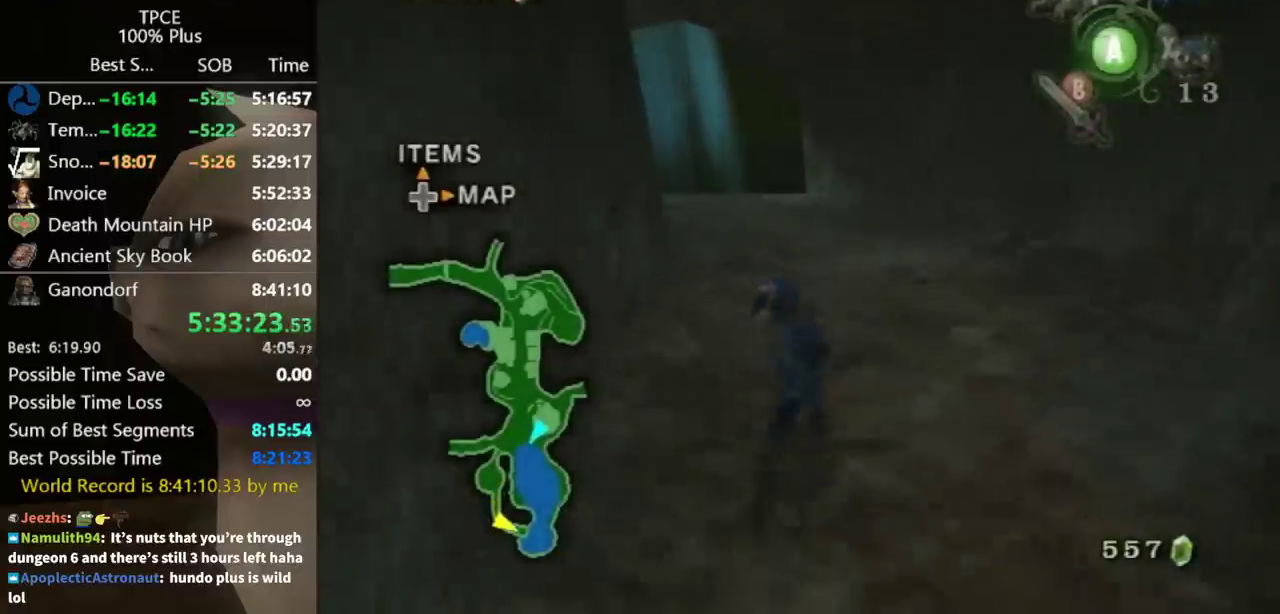
{"buttons": [], "left_stick": "up", "right_stick": "center", "events": [[33, "A", "down"], [100, "A", "up"]]}
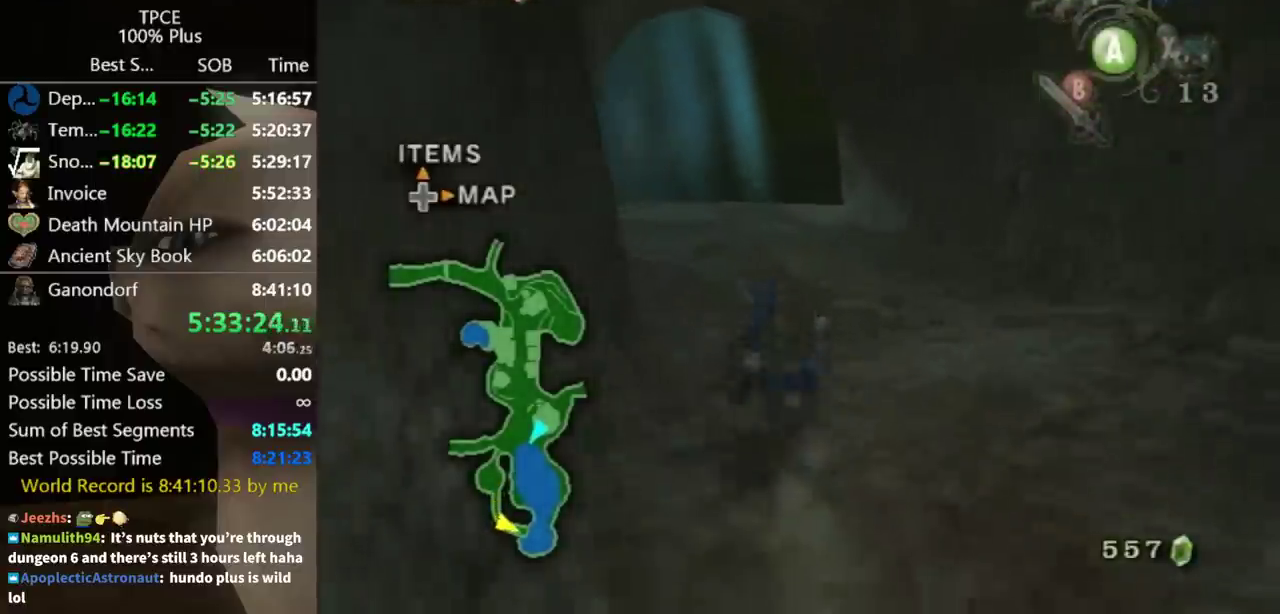
{"buttons": [], "left_stick": "up", "right_stick": "center", "events": [[67, "A", "down"], [133, "A", "up"], [233, "A", "down"], [267, "A", "up"]]}
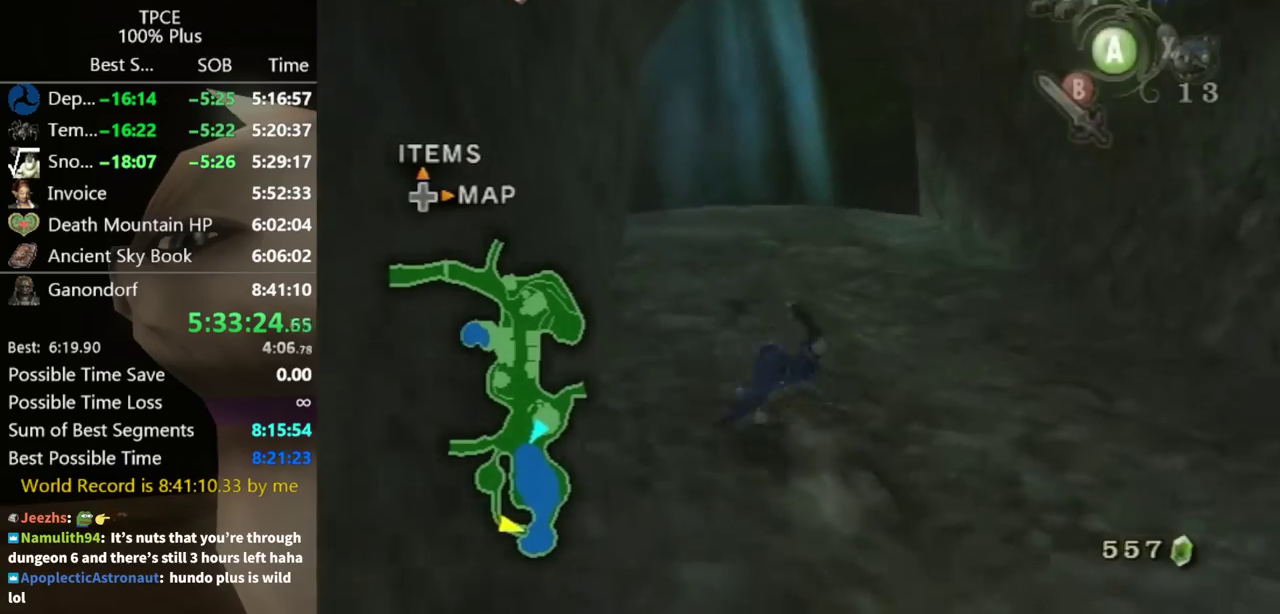
{"buttons": [], "left_stick": "up", "right_stick": "center", "events": [[300, "A", "down"], [367, "A", "up"], [433, "A", "down"], [467, "A", "up"]]}
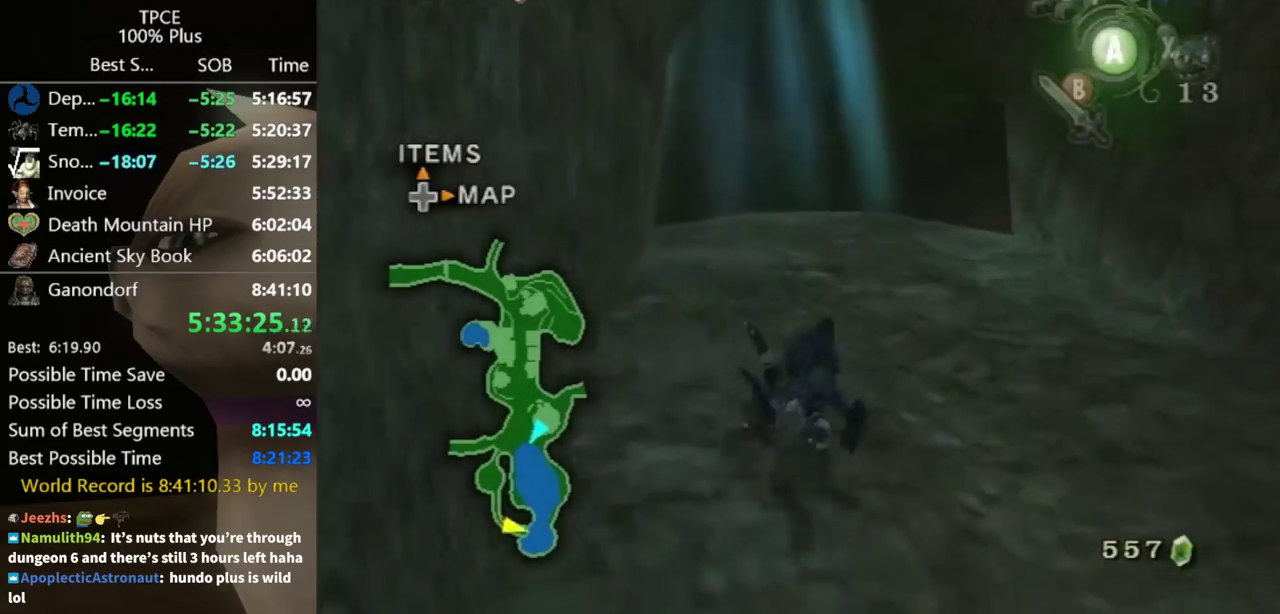
{"buttons": ["A"], "left_stick": "up", "right_stick": "center", "events": [[467, "A", "down"]]}
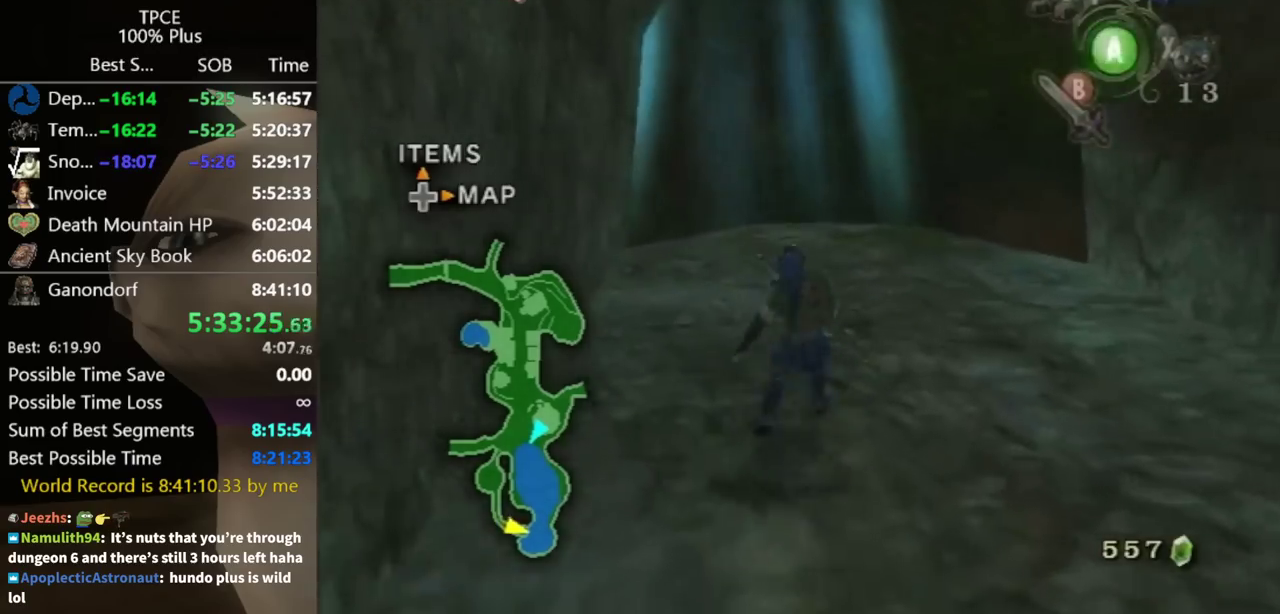
{"buttons": [], "left_stick": "up", "right_stick": "center", "events": [[33, "A", "up"], [100, "A", "down"], [133, "A", "up"]]}
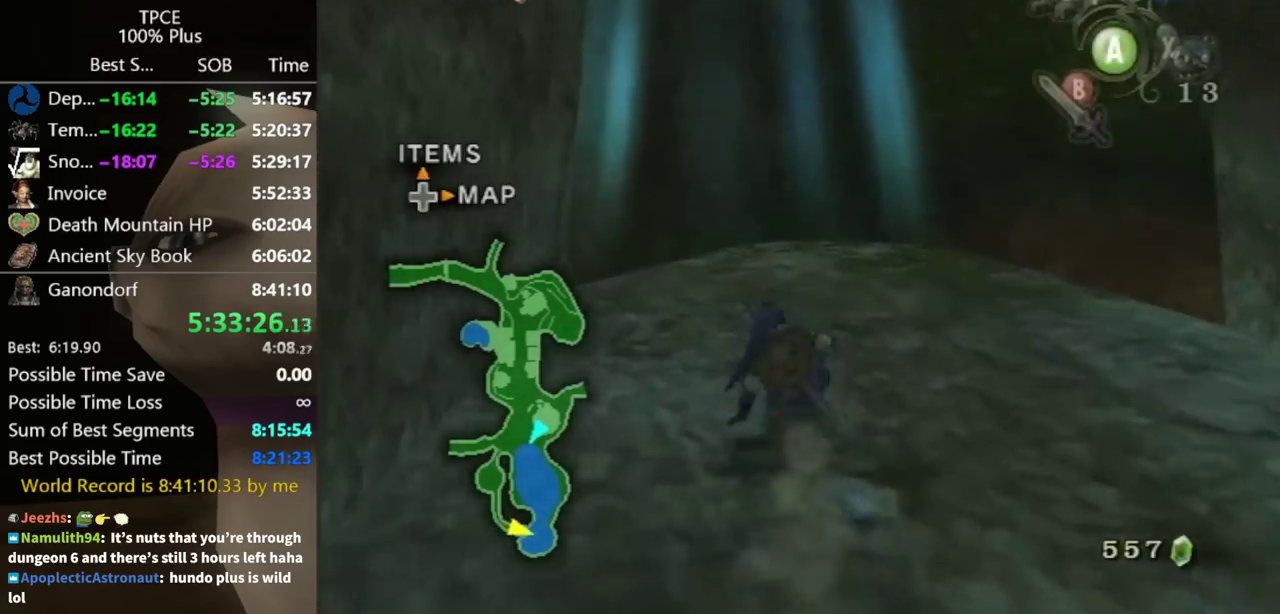
{"buttons": [], "left_stick": "up", "right_stick": "center", "events": [[133, "A", "down"], [167, "A", "up"], [267, "A", "down"], [300, "A", "up"]]}
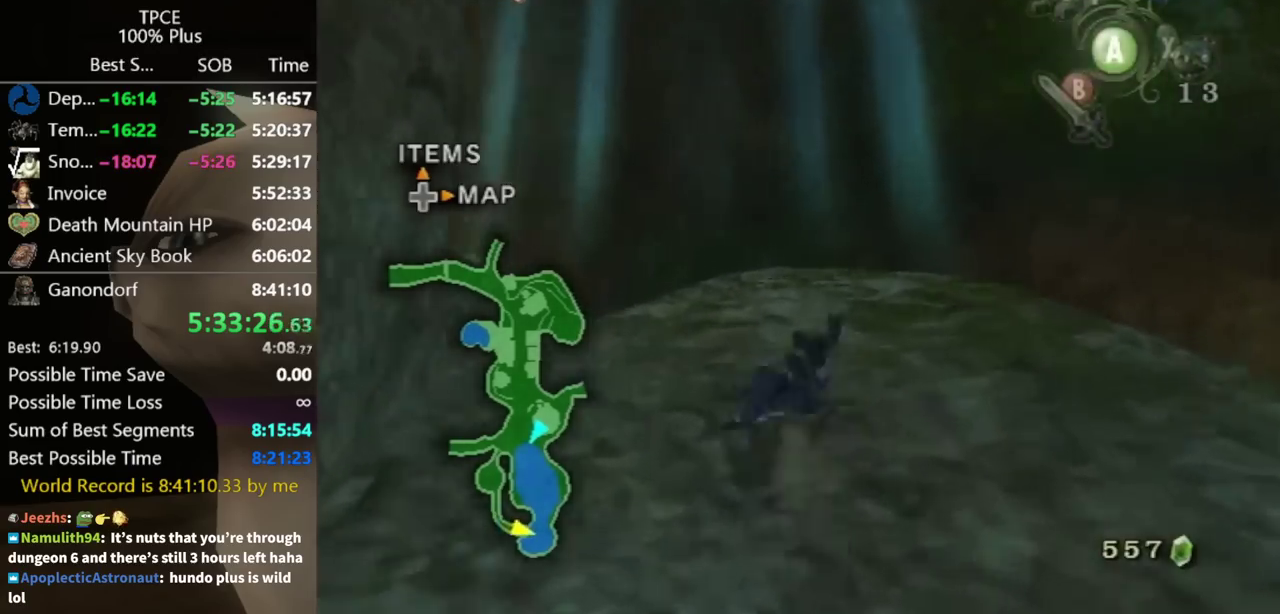
{"buttons": [], "left_stick": "up", "right_stick": "center", "events": [[333, "A", "down"], [400, "A", "up"]]}
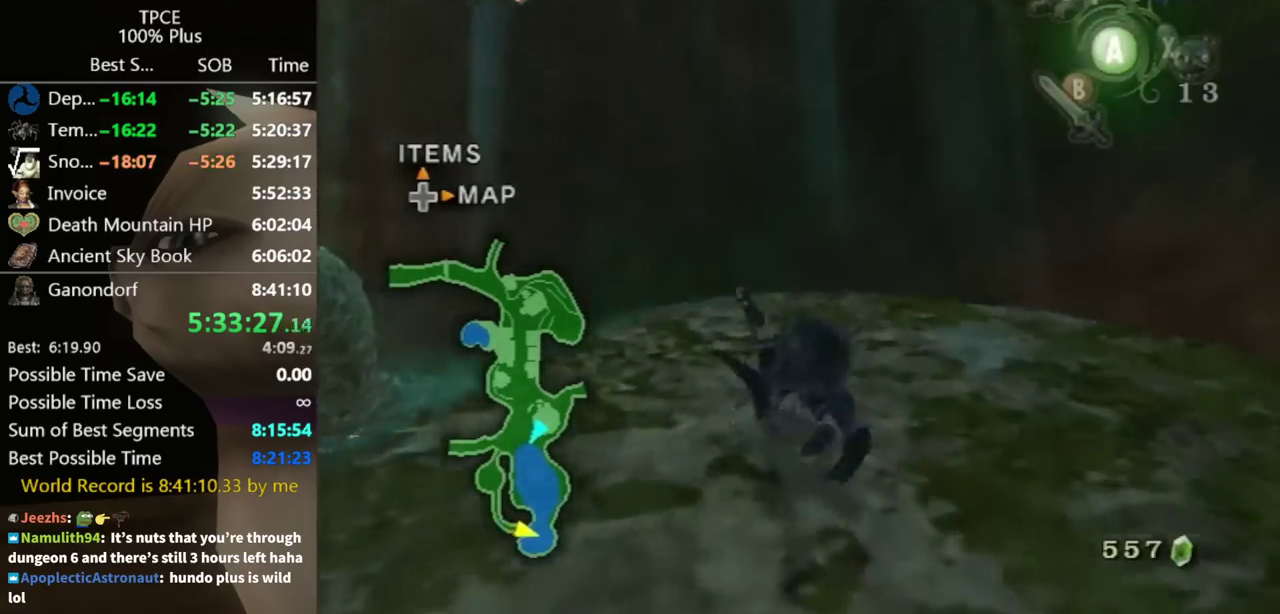
{"buttons": [], "left_stick": "up", "right_stick": "center"}
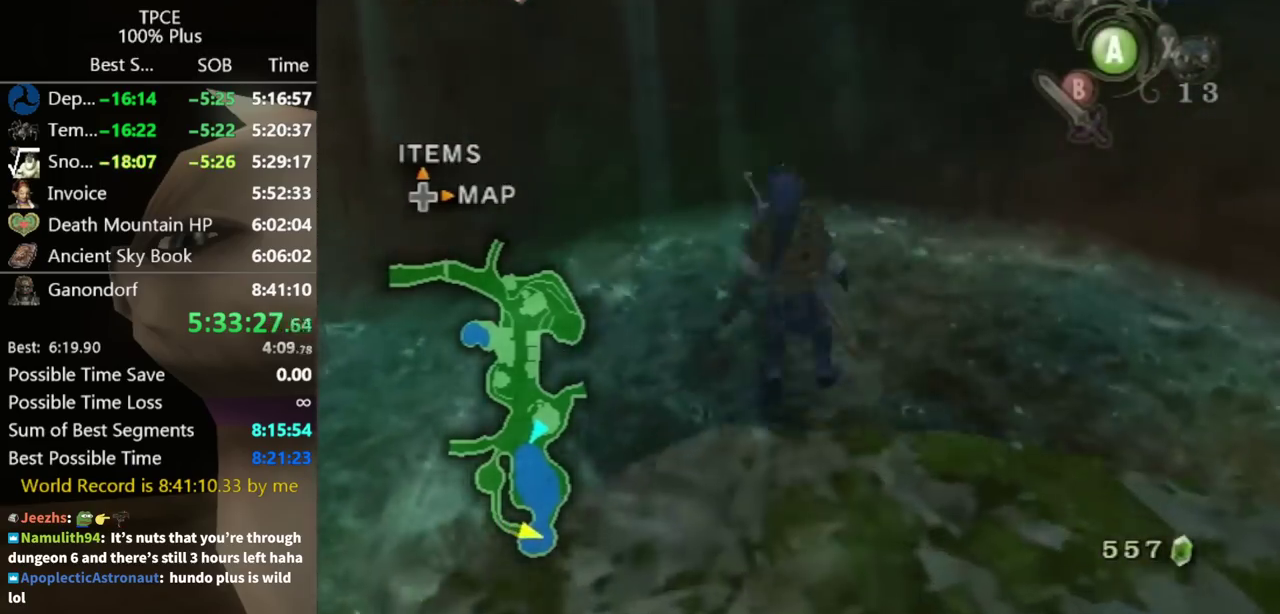
{"buttons": [], "left_stick": "up", "right_stick": "center"}
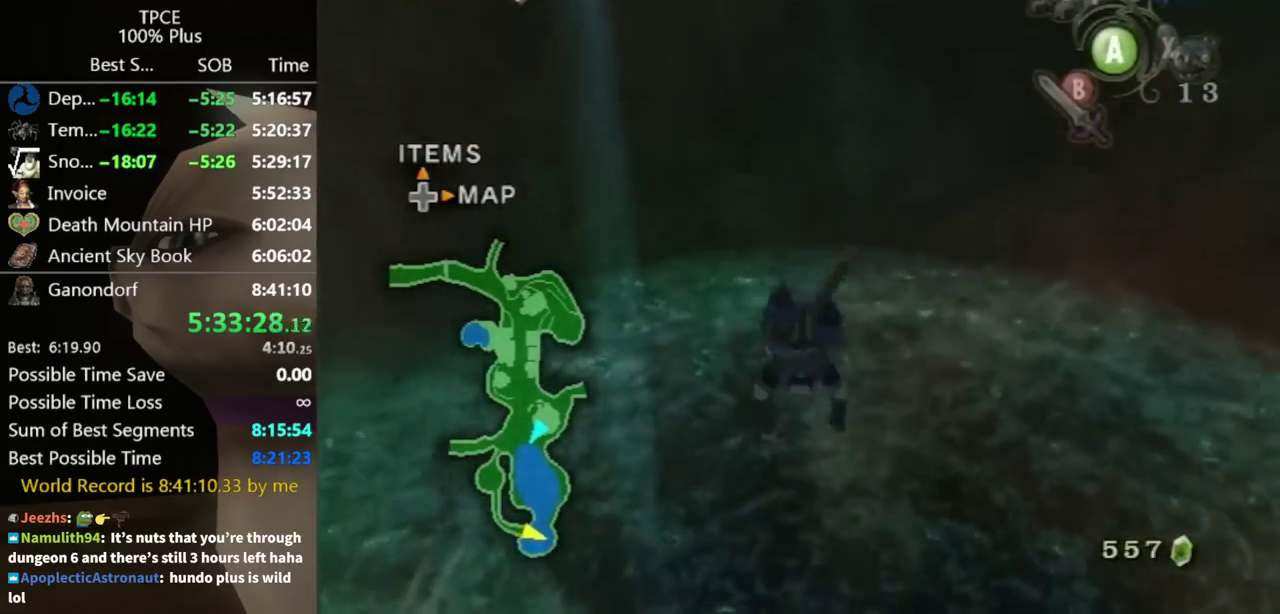
{"buttons": [], "left_stick": "up", "right_stick": "center"}
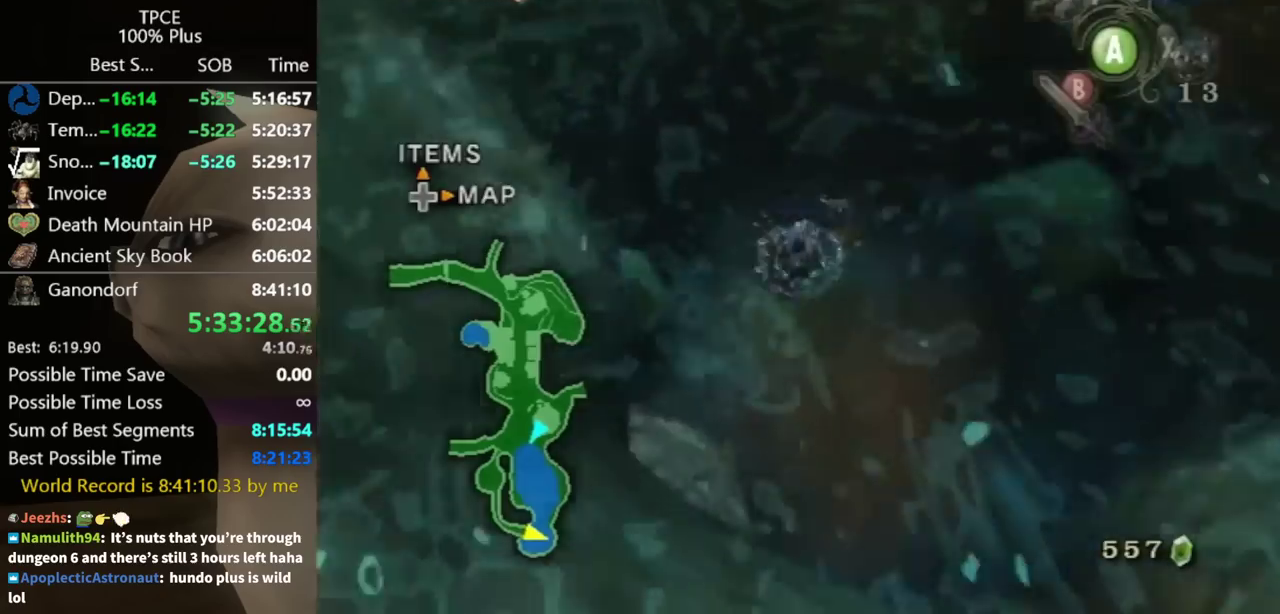
{"buttons": [], "left_stick": "up", "right_stick": "center", "events": [[167, "Y", "down"], [267, "Y", "up"]]}
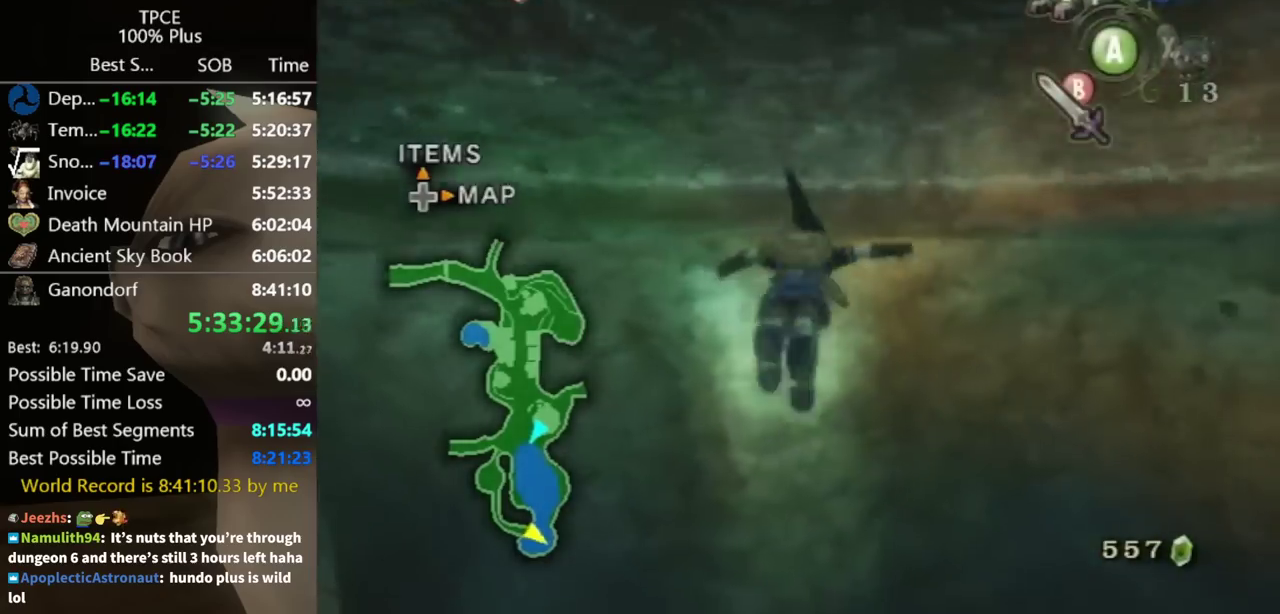
{"buttons": [], "left_stick": "up", "right_stick": "center", "events": [[367, "Y", "down"], [400, "Y", "up"]]}
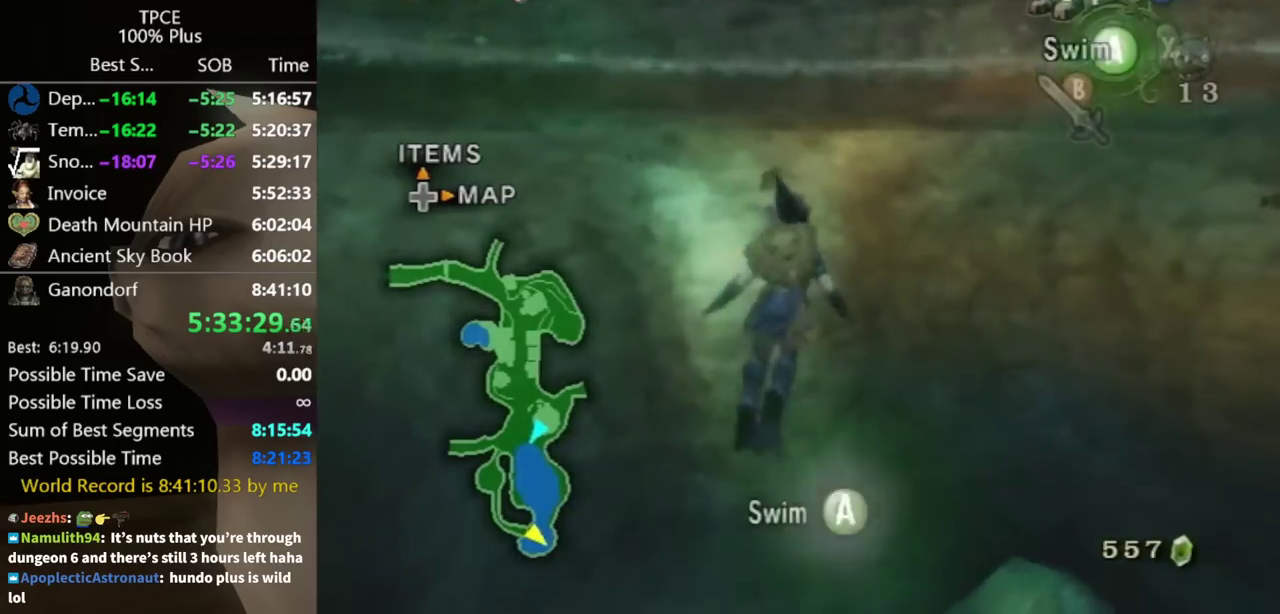
{"buttons": [], "left_stick": "up", "right_stick": "center", "events": [[233, "Y", "down"], [300, "Y", "up"]]}
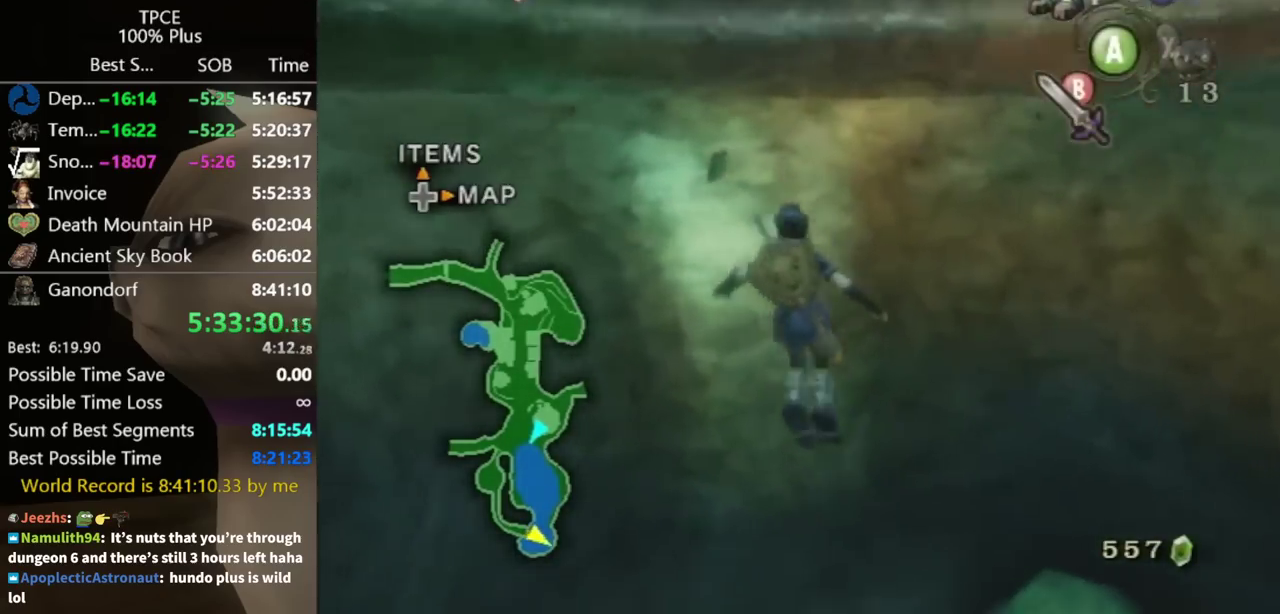
{"buttons": [], "left_stick": "up", "right_stick": "center"}
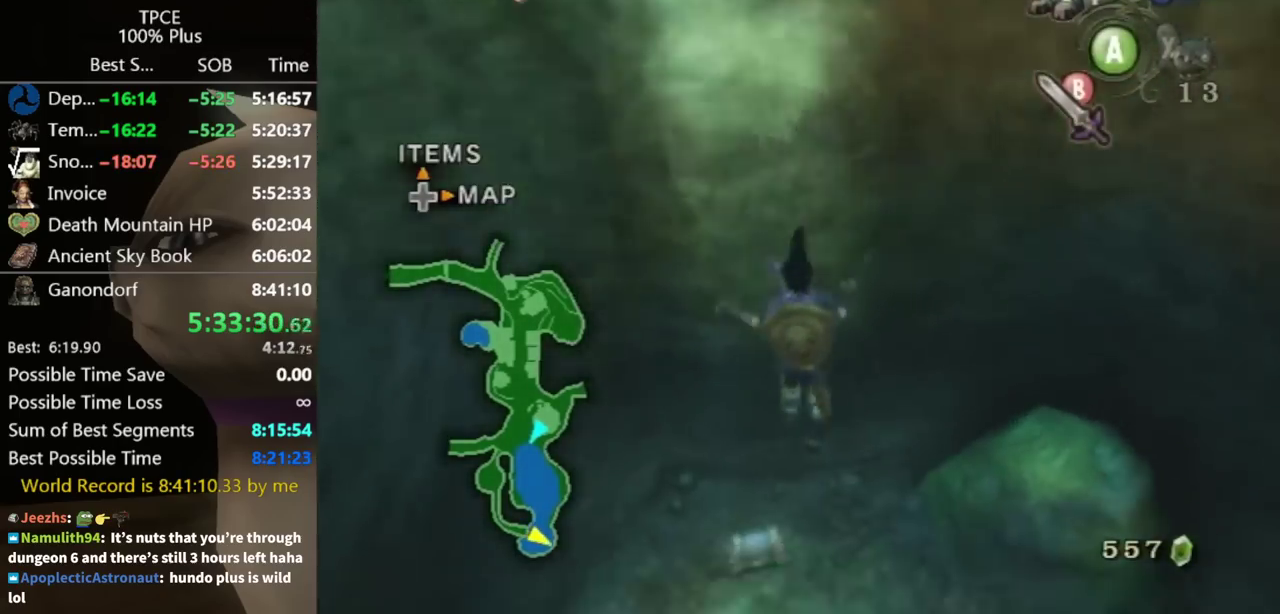
{"buttons": [], "left_stick": "up-left", "right_stick": "center", "events": [[300, "left_stick", "up-left"]]}
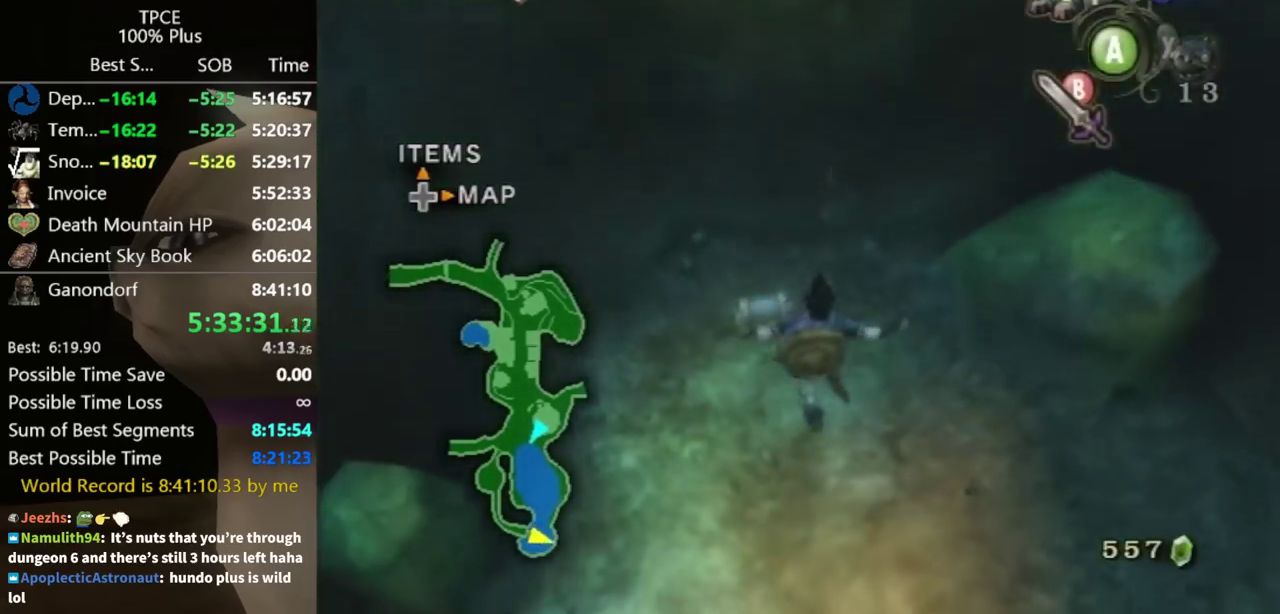
{"buttons": [], "left_stick": "up-left", "right_stick": "center"}
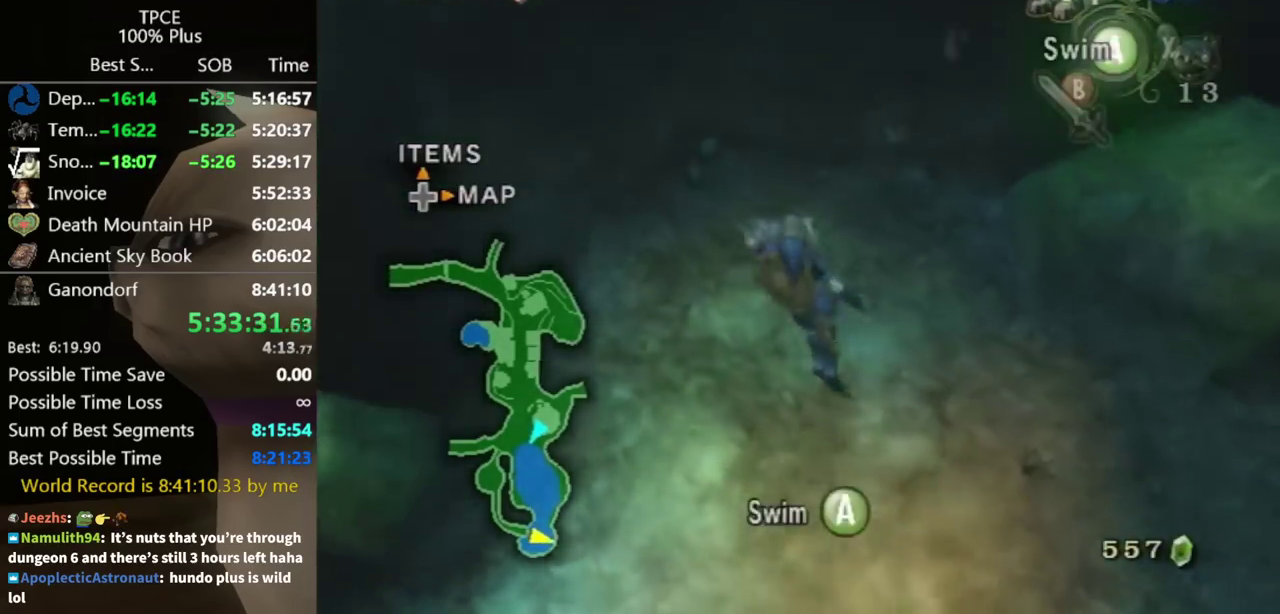
{"buttons": [], "left_stick": "up", "right_stick": "center"}
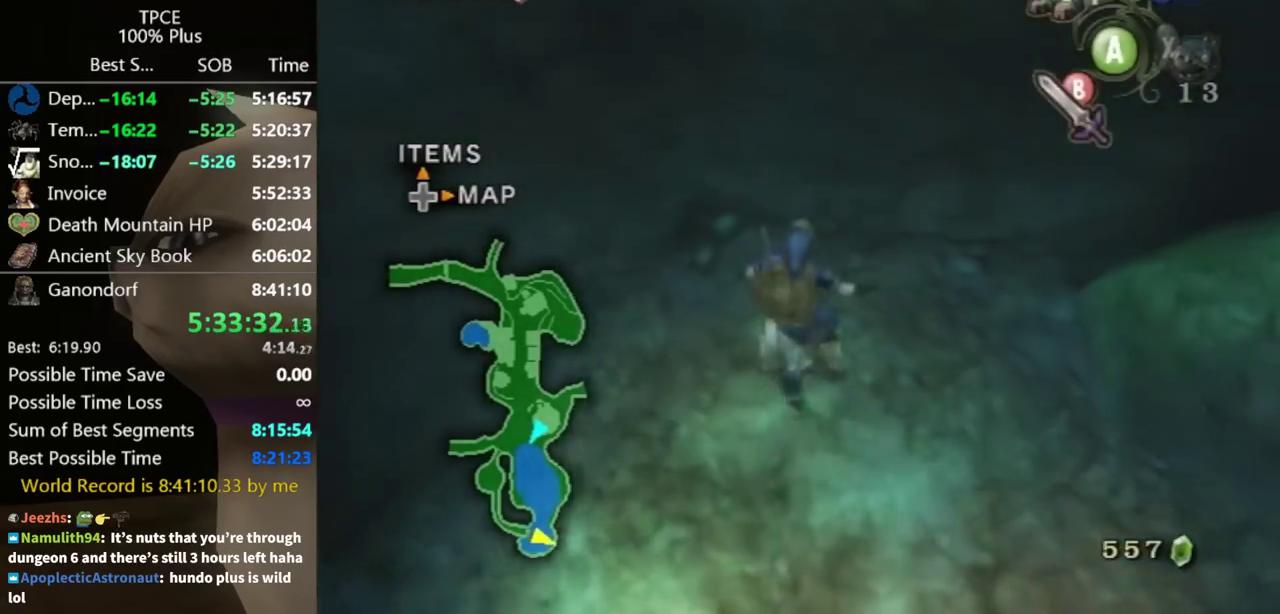
{"buttons": [], "left_stick": "center", "right_stick": "center", "events": [[200, "left_stick", "up-left"], [367, "left_stick", "center"]]}